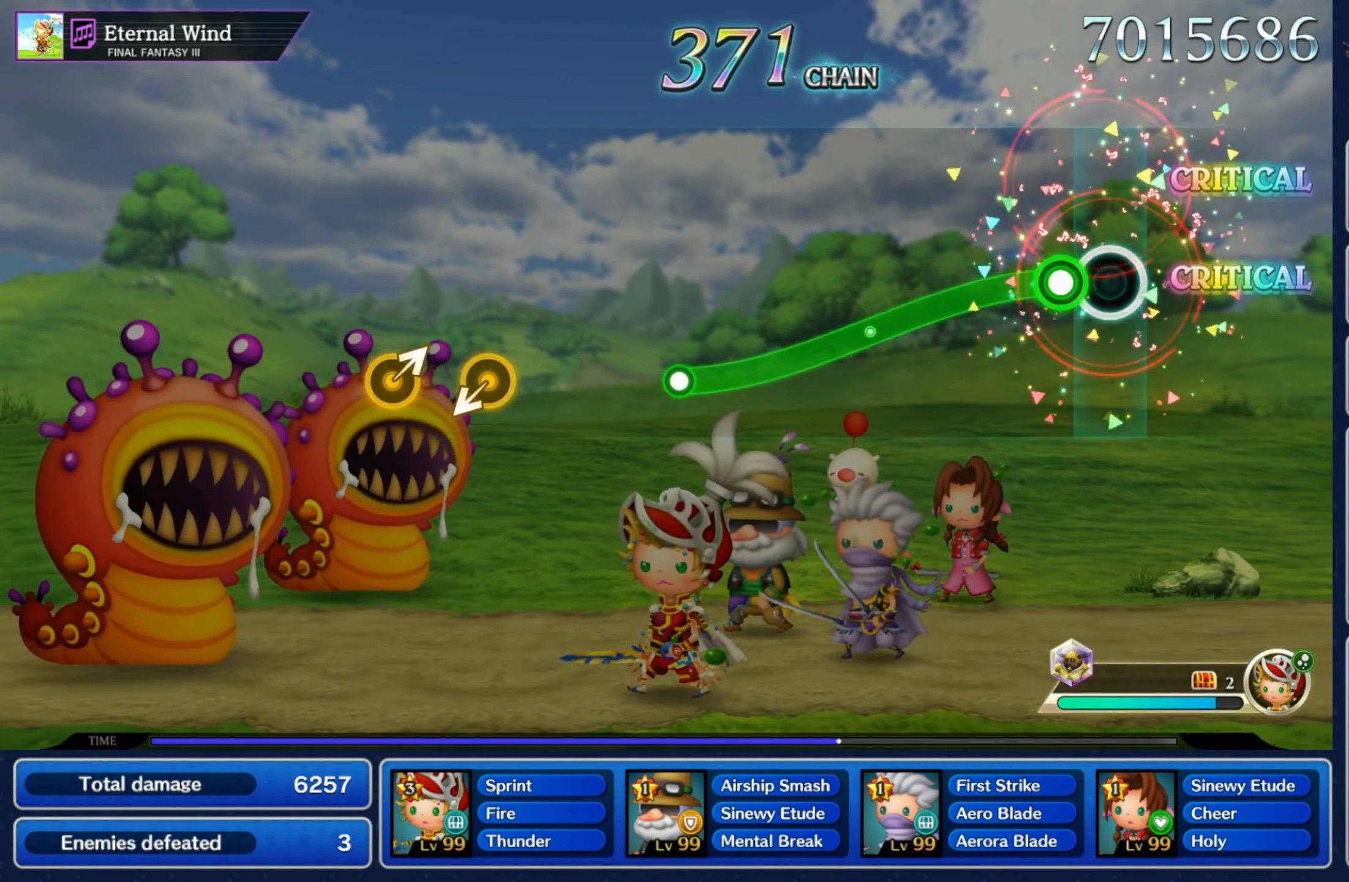
Gameplay with a controller (Nintendo layout); each line is a JSON object with the inputs held at the frame after it. "events" lists button and stick changes between this image and that frame as [ms after this image, input, new state], when the widget could be followed in between. Not read: L3 R3 SELECT START.
{"buttons": ["R1"], "left_stick": "down", "right_stick": "center", "events": [[83, "left_stick", "down"], [100, "R1", "down"]]}
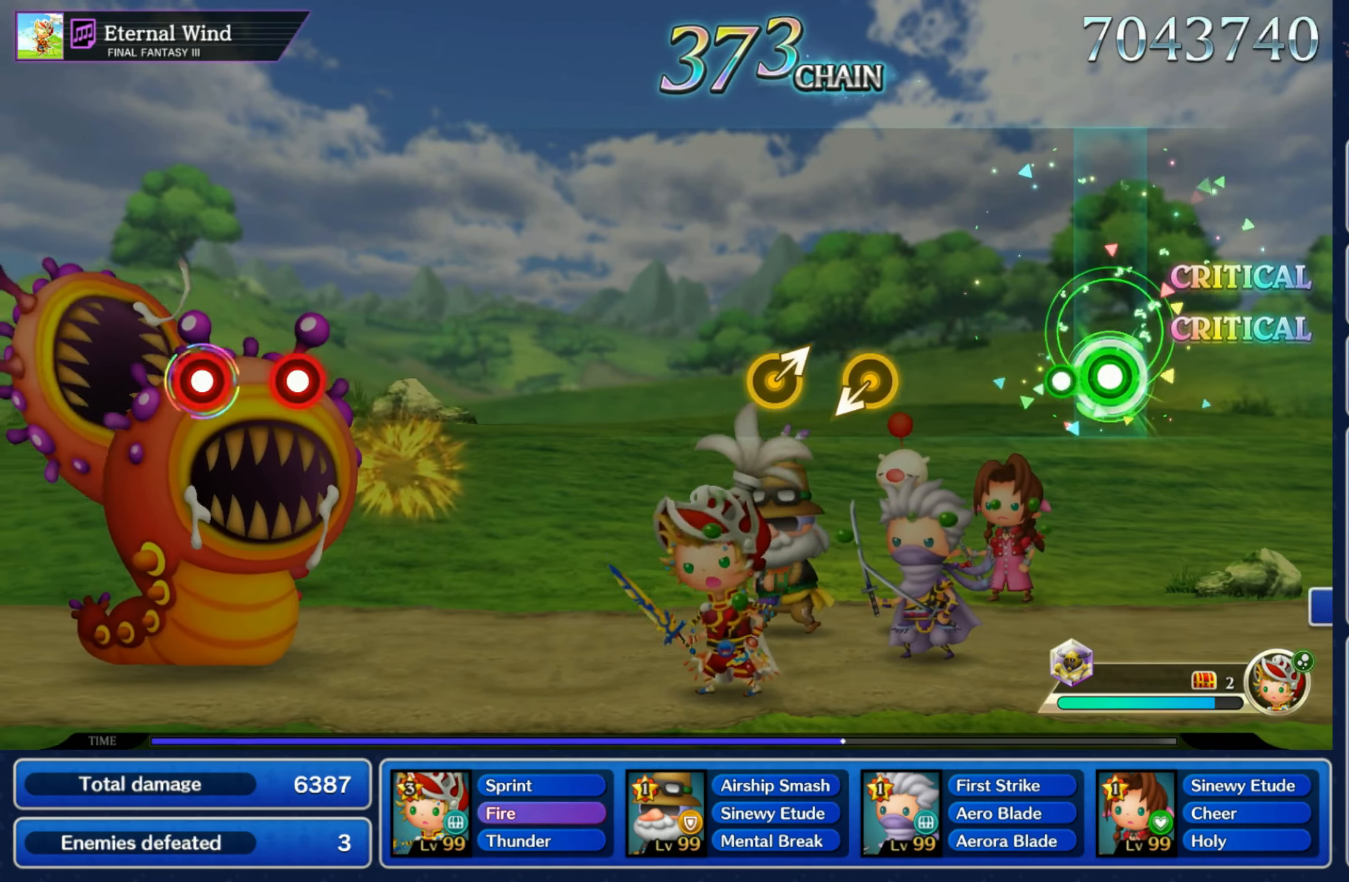
{"buttons": [], "left_stick": "center", "right_stick": "up-right", "events": [[83, "R1", "up"], [83, "left_stick", "center"], [350, "left_stick", "down-left"], [450, "left_stick", "center"], [466, "right_stick", "up-right"]]}
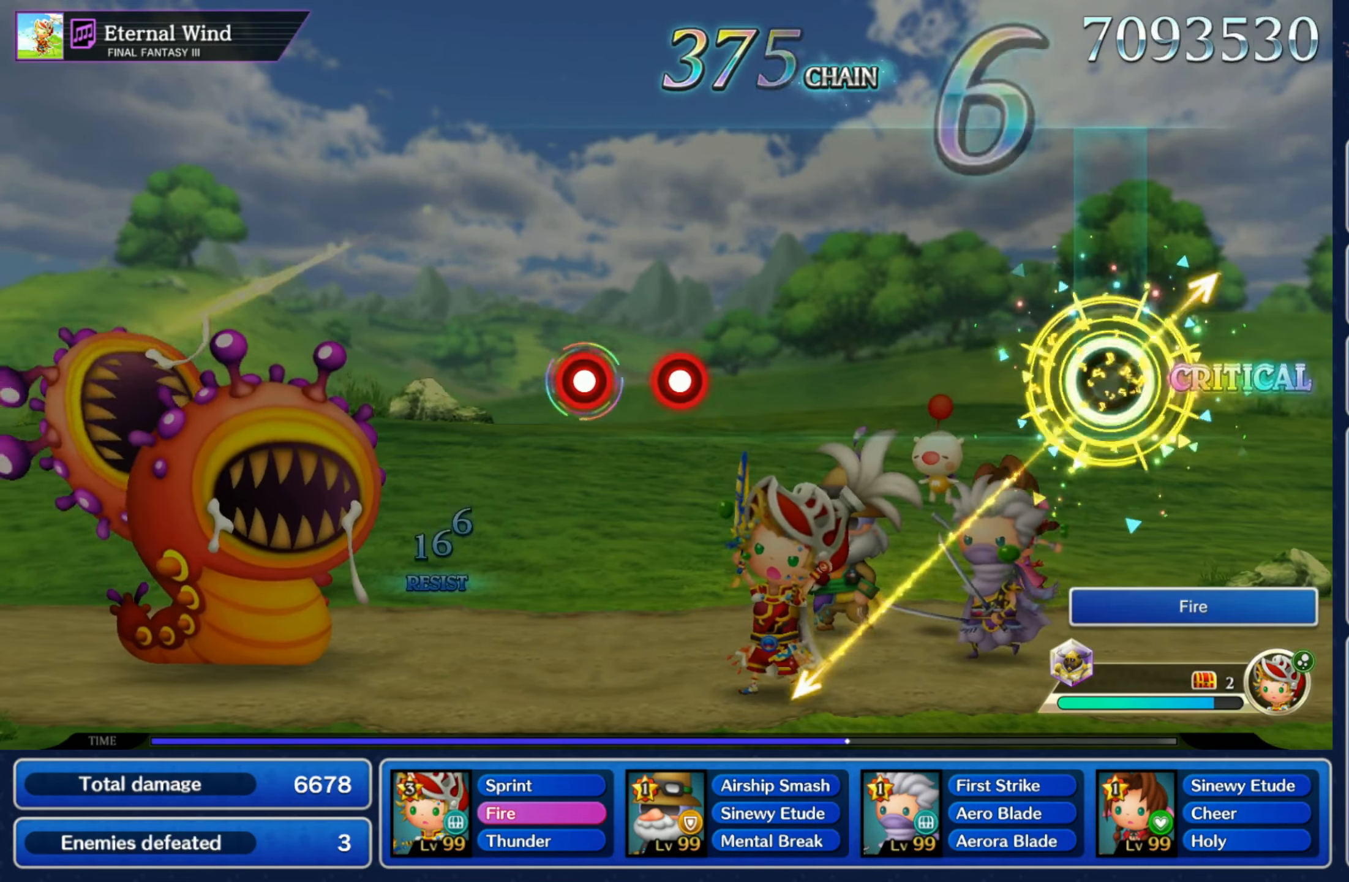
{"buttons": [], "left_stick": "center", "right_stick": "center", "events": [[66, "right_stick", "center"]]}
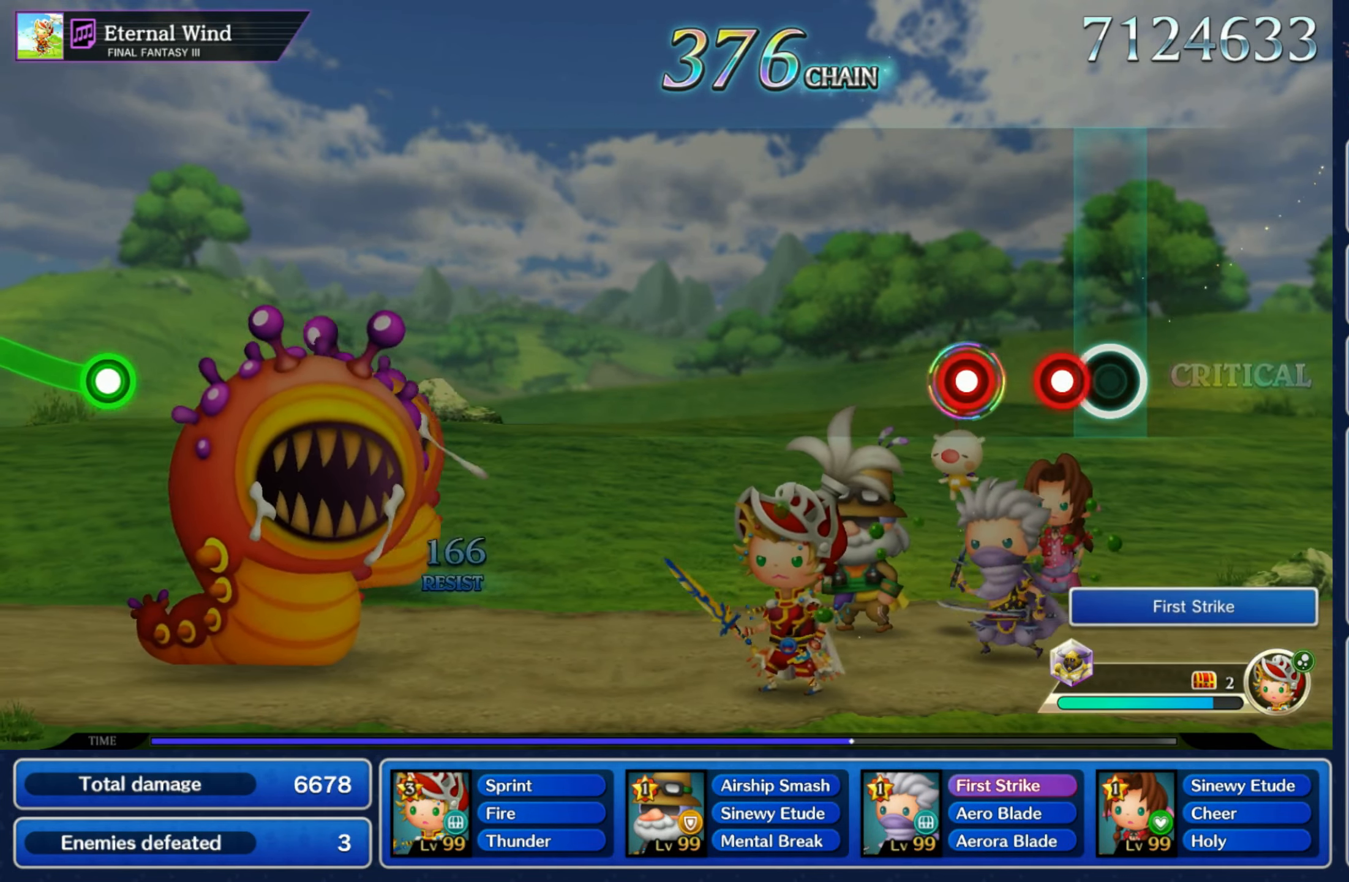
{"buttons": [], "left_stick": "center", "right_stick": "center", "events": [[116, "R1", "down"], [183, "R1", "up"], [216, "R1", "down"], [300, "R1", "up"]]}
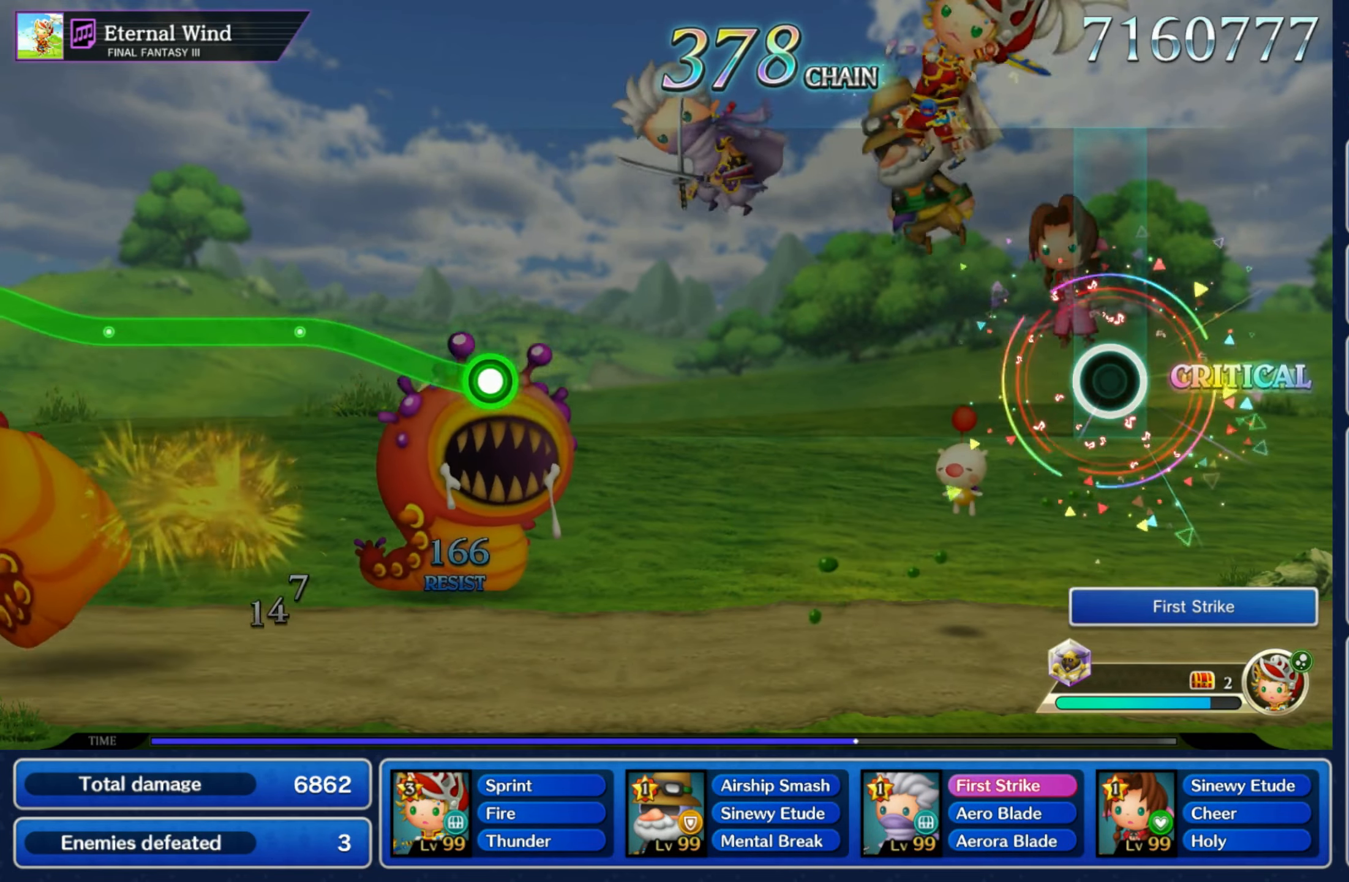
{"buttons": [], "left_stick": "center", "right_stick": "center", "events": []}